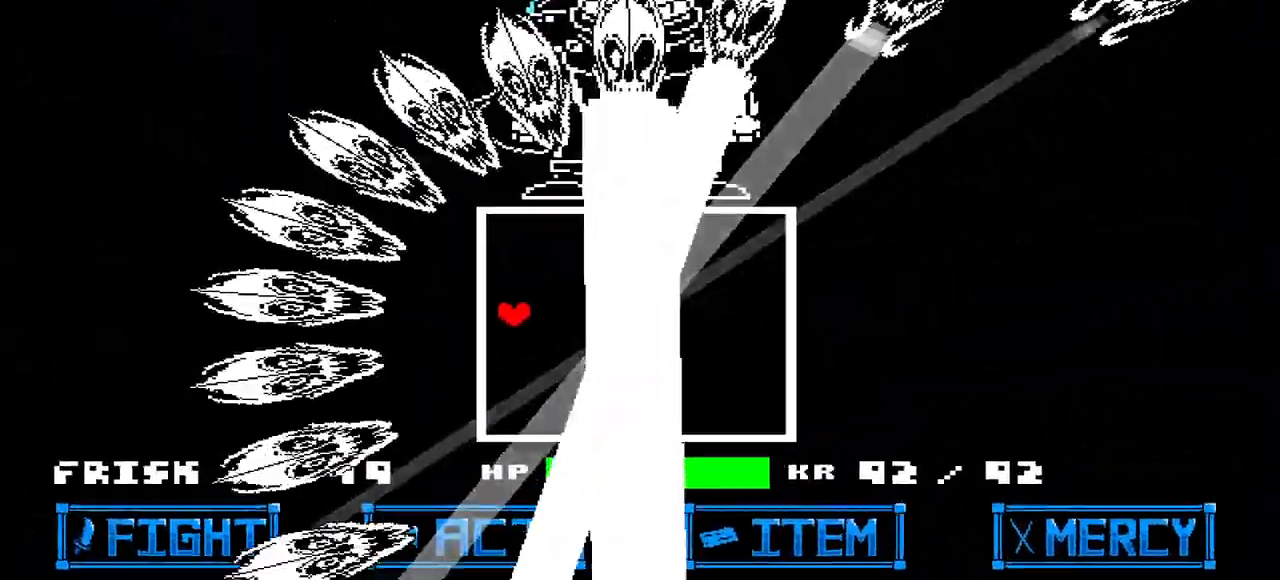
Gameplay with keyboard; each line is a JSON object with the keys held at the frame after it. "events" lists presses ("down") and releases ("up") of "c", "down", "left", "right", "up", "x" and "z" between this image and that frame as [ms after this image, input, new state], when the widget could be followed in between. No other keys are recorded. Mouse input is not recorded.
{"keys": ["down", "right"], "events": [[233, "right", "down"]]}
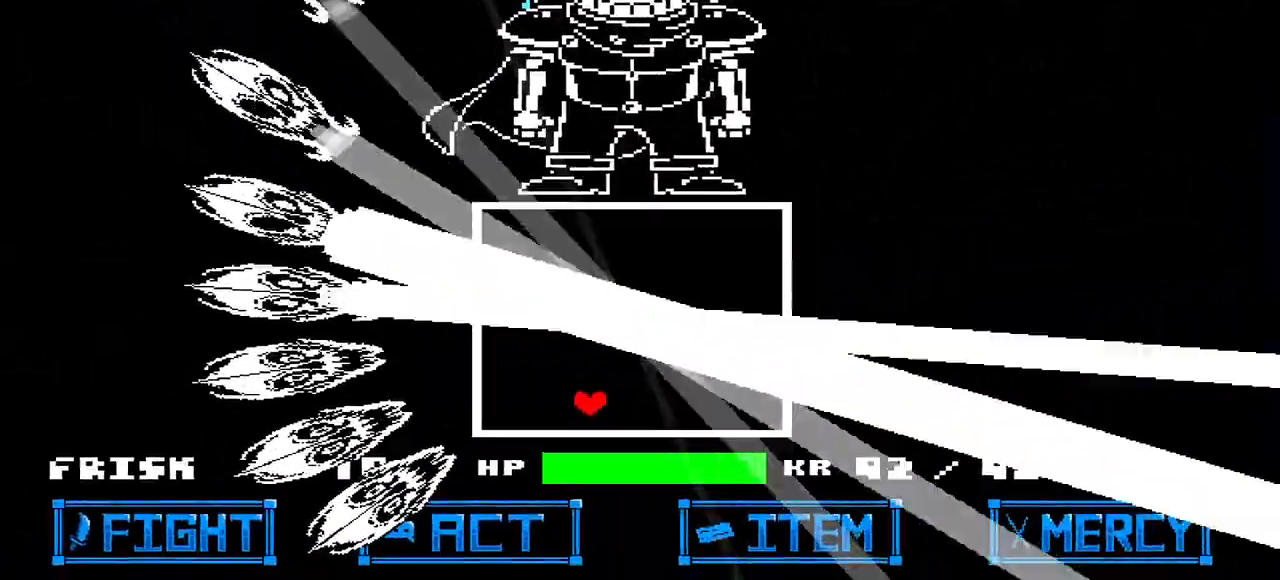
{"keys": ["right", "up"], "events": [[100, "down", "up"], [433, "up", "down"]]}
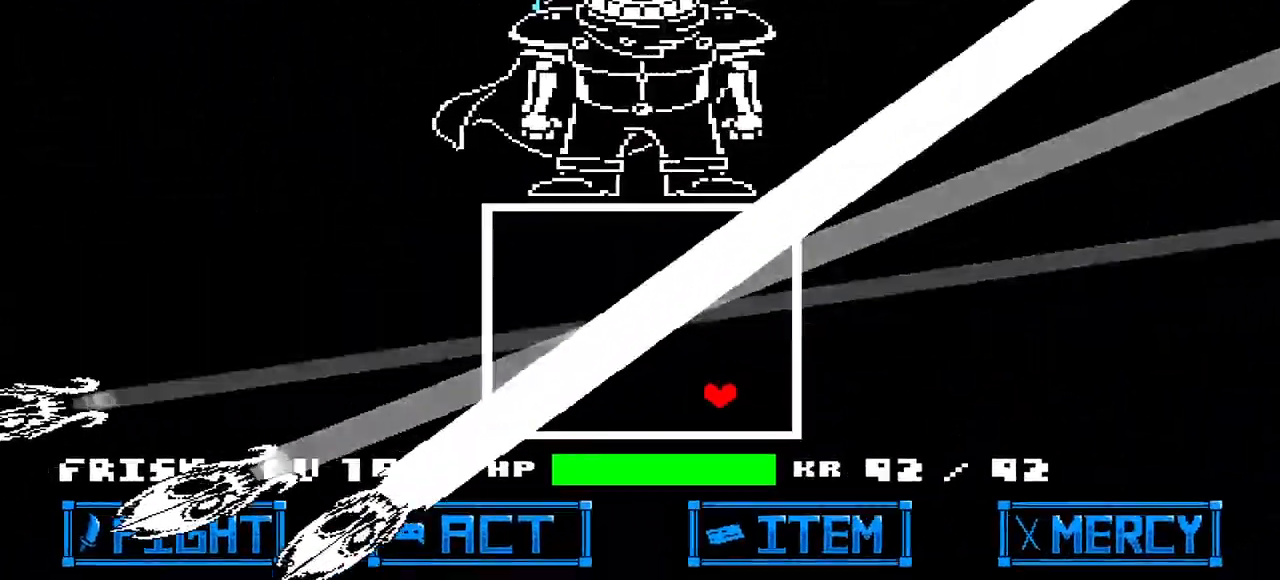
{"keys": ["left"], "events": [[200, "right", "up"], [367, "left", "down"], [433, "up", "up"]]}
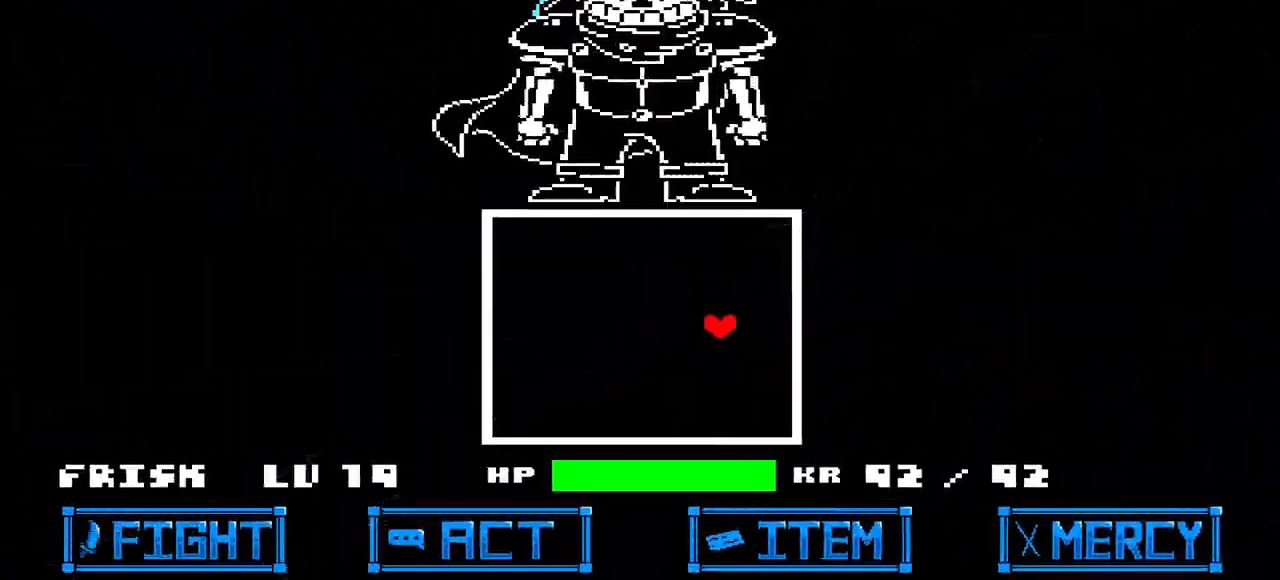
{"keys": [], "events": [[233, "left", "up"], [267, "down", "down"], [367, "left", "down"], [400, "down", "up"], [467, "left", "up"]]}
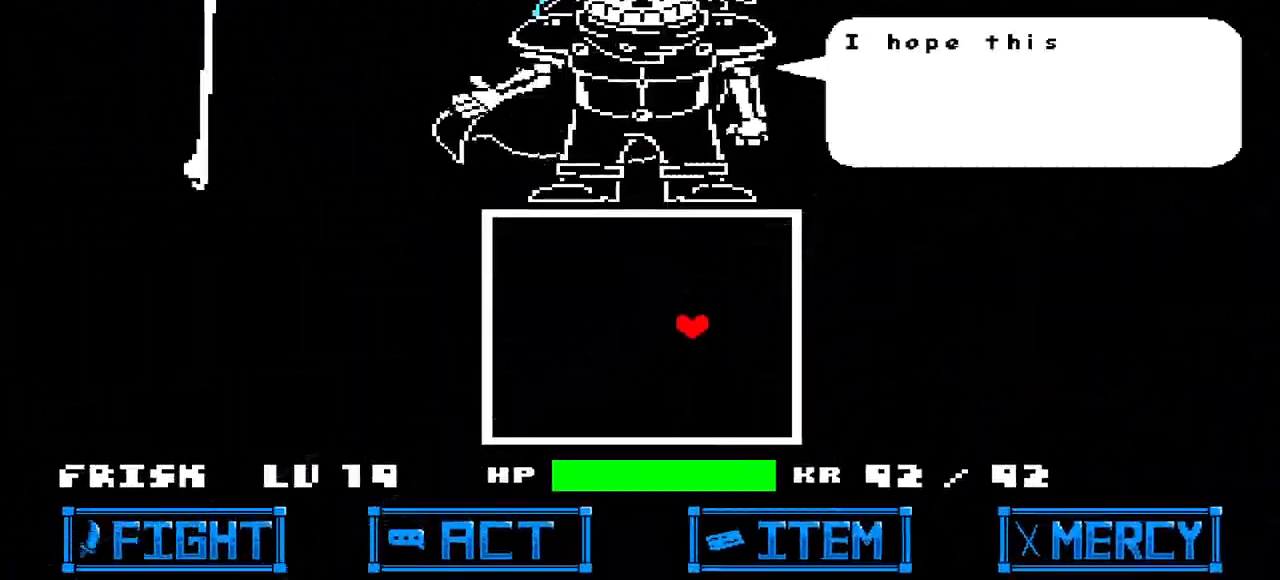
{"keys": ["z"], "events": [[200, "left", "down"], [300, "left", "up"], [467, "z", "down"]]}
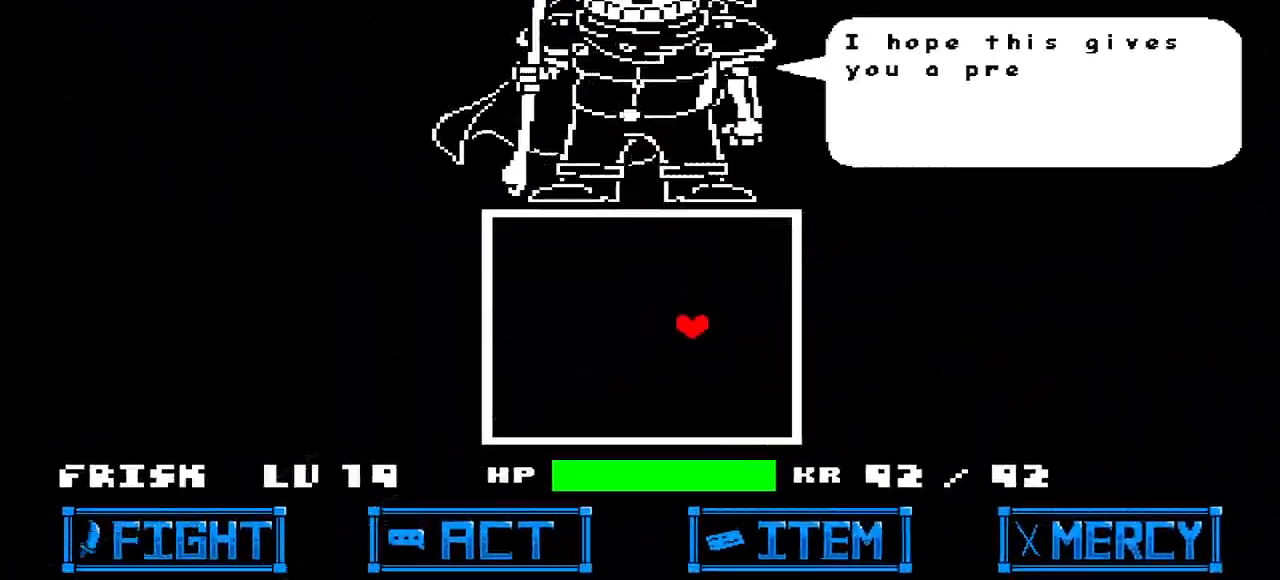
{"keys": [], "events": [[100, "z", "up"], [167, "x", "down"], [300, "x", "up"]]}
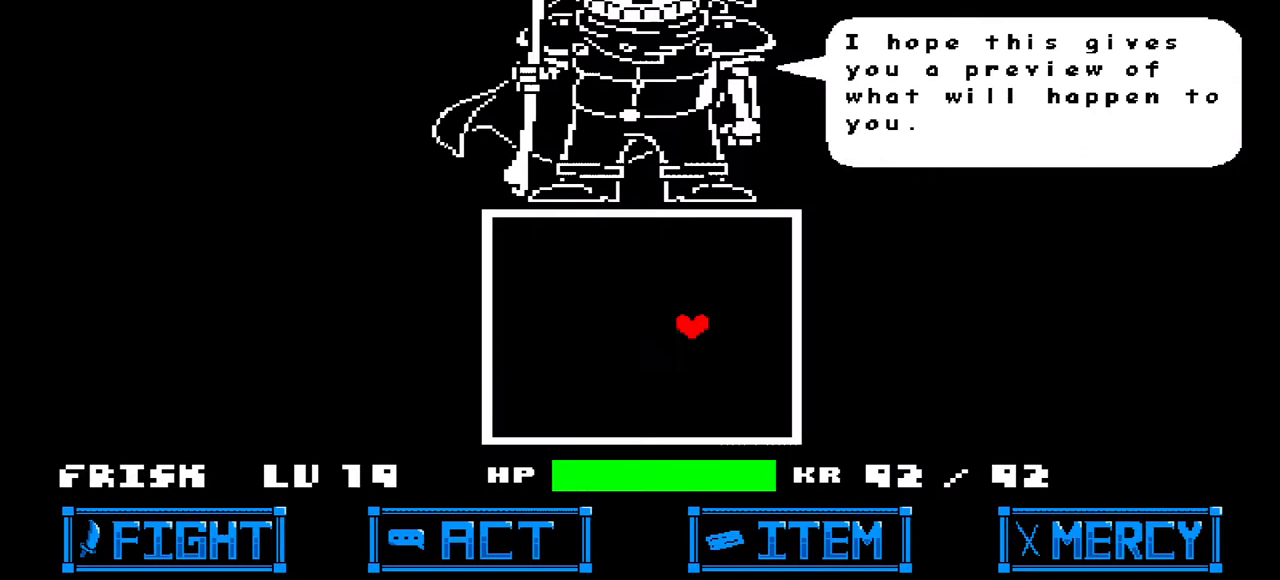
{"keys": ["x"], "events": [[33, "z", "down"], [167, "z", "up"], [467, "x", "down"]]}
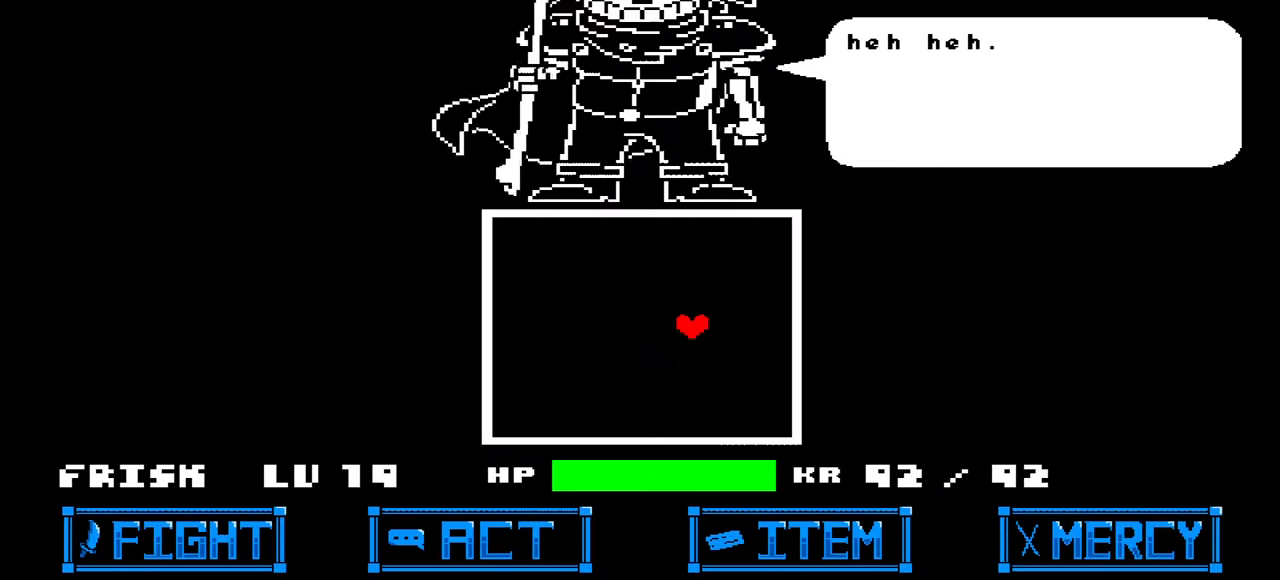
{"keys": [], "events": [[33, "x", "up"], [200, "z", "down"], [267, "z", "up"]]}
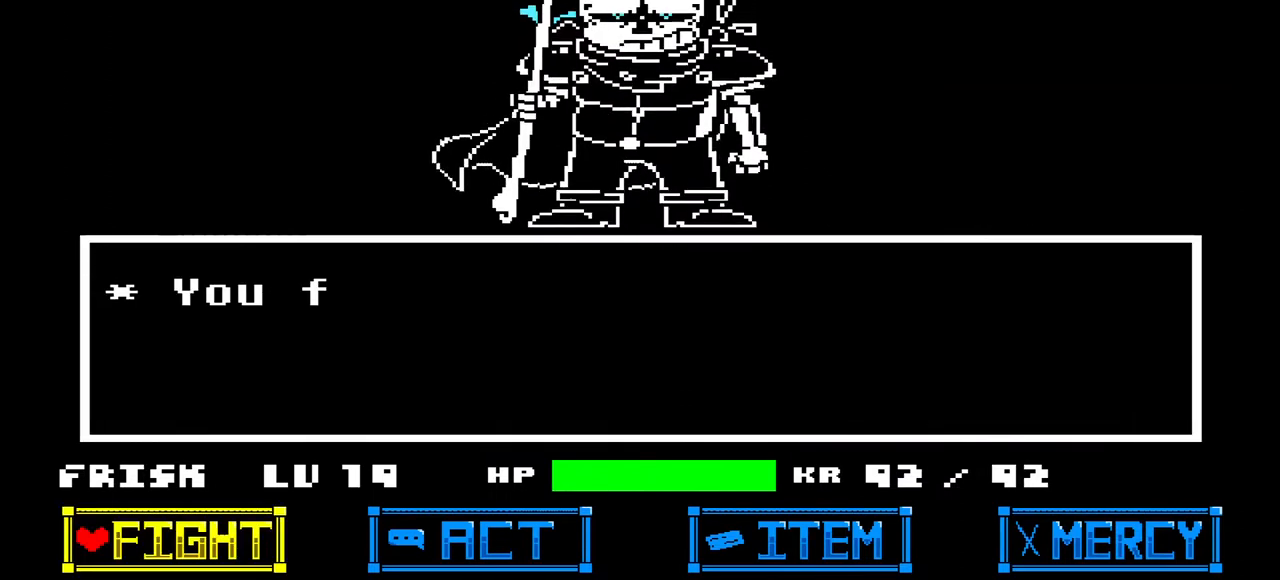
{"keys": [], "events": [[333, "x", "down"], [500, "x", "up"]]}
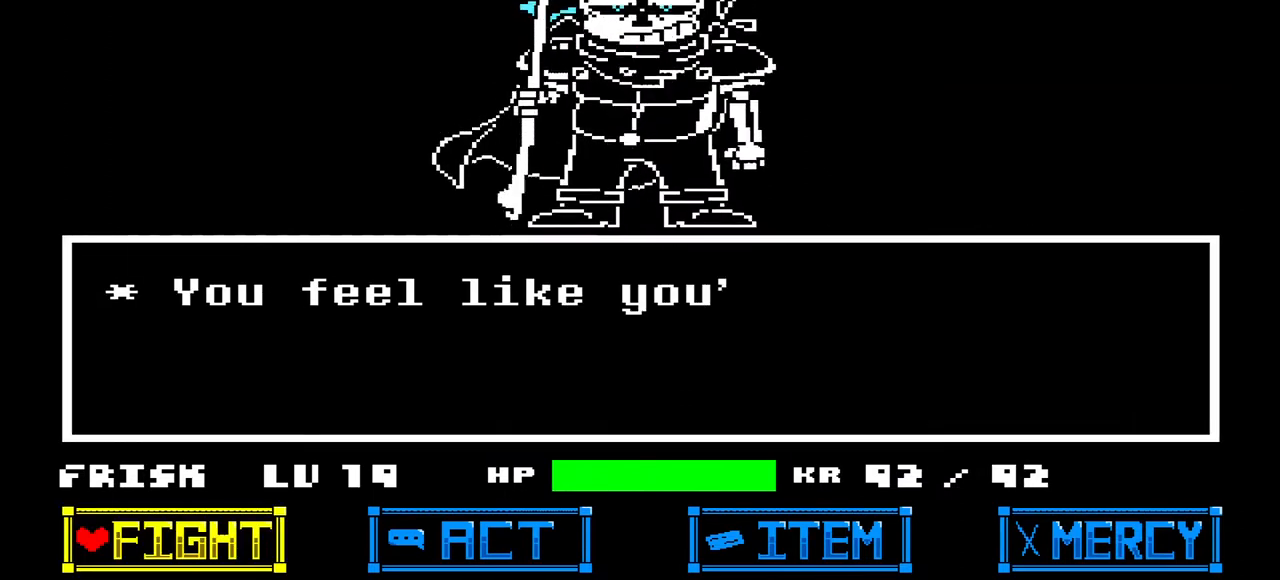
{"keys": [], "events": [[267, "x", "down"], [367, "x", "up"]]}
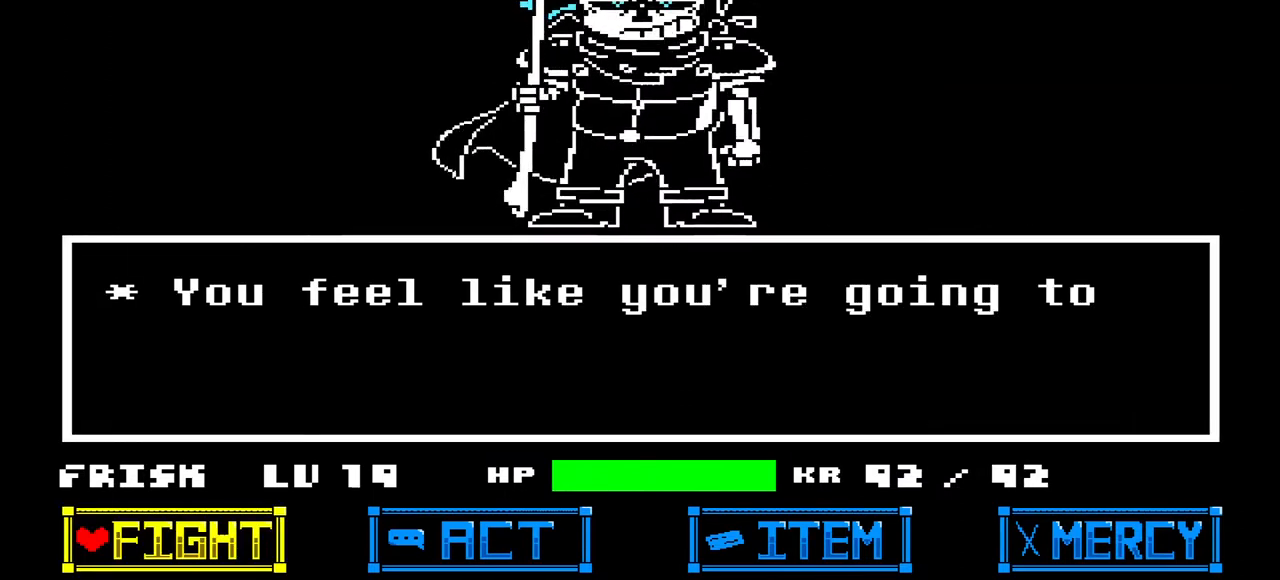
{"keys": [], "events": []}
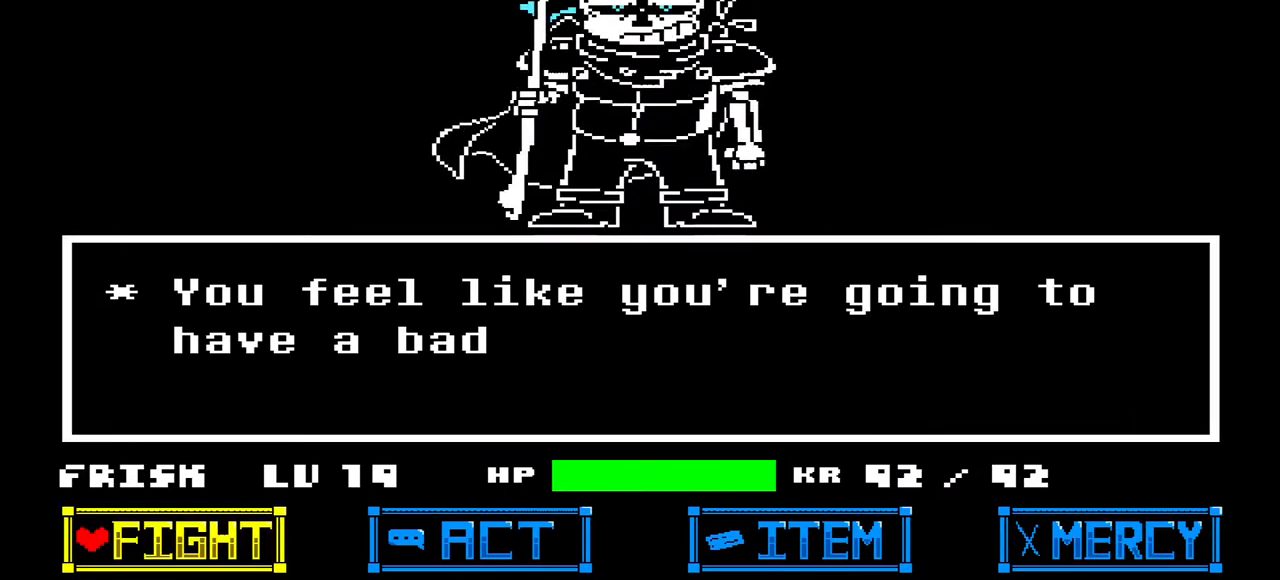
{"keys": [], "events": []}
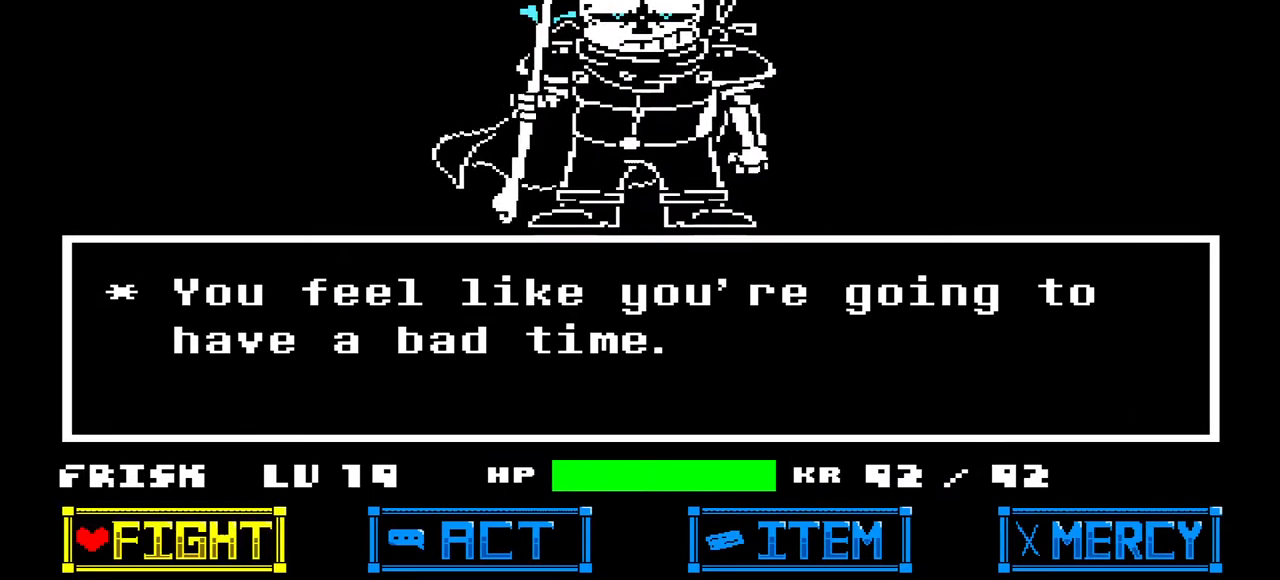
{"keys": [], "events": []}
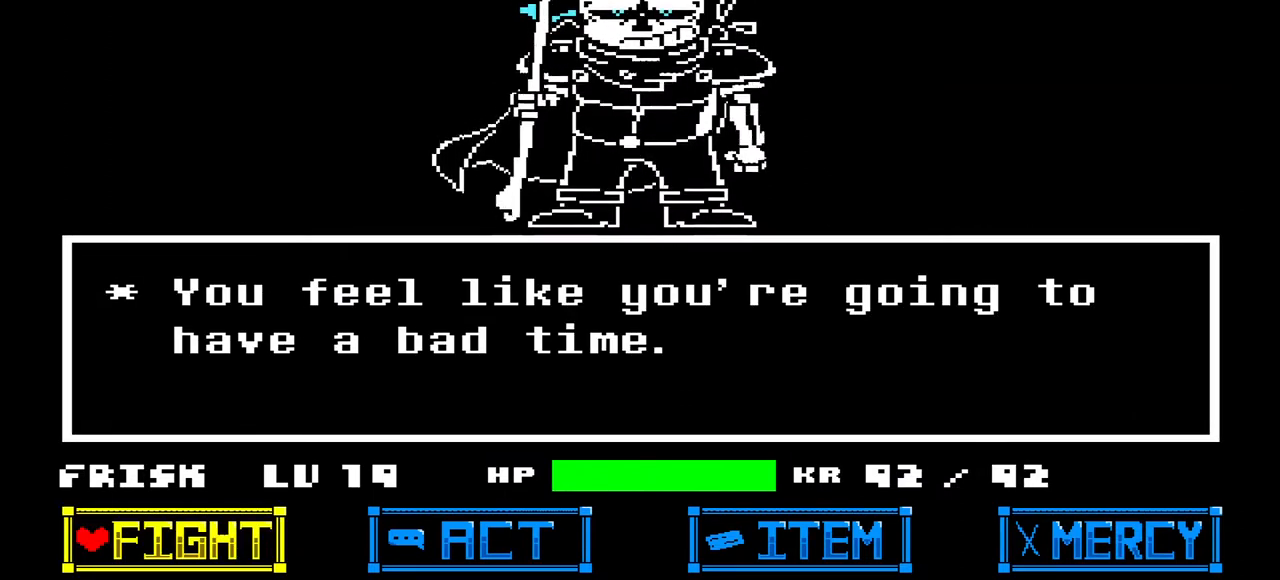
{"keys": [], "events": []}
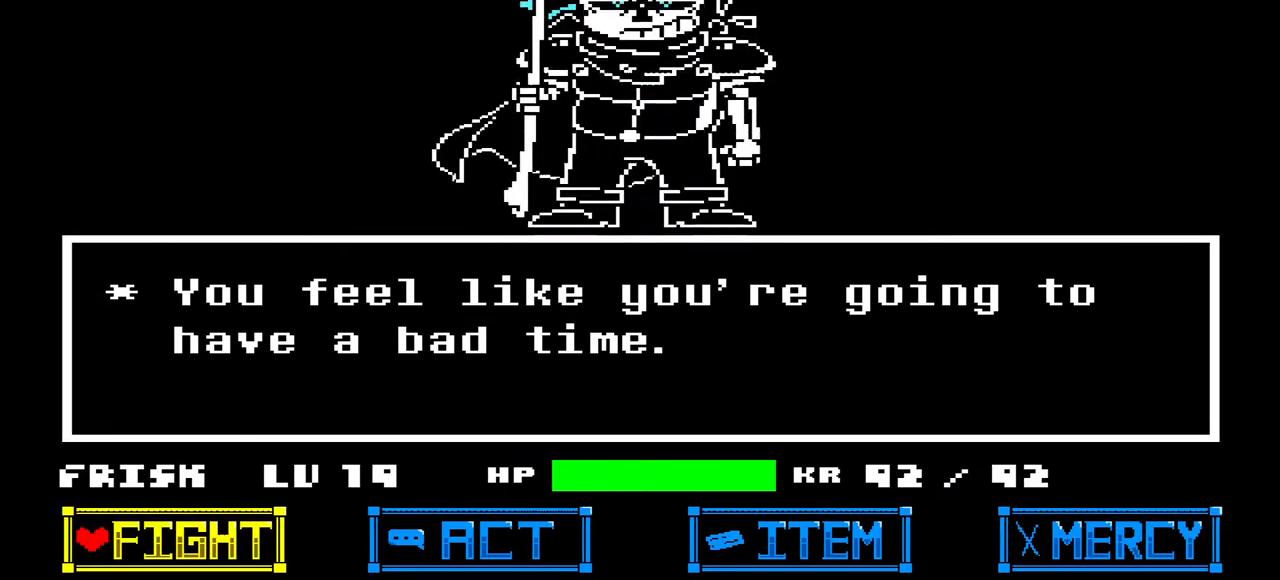
{"keys": [], "events": []}
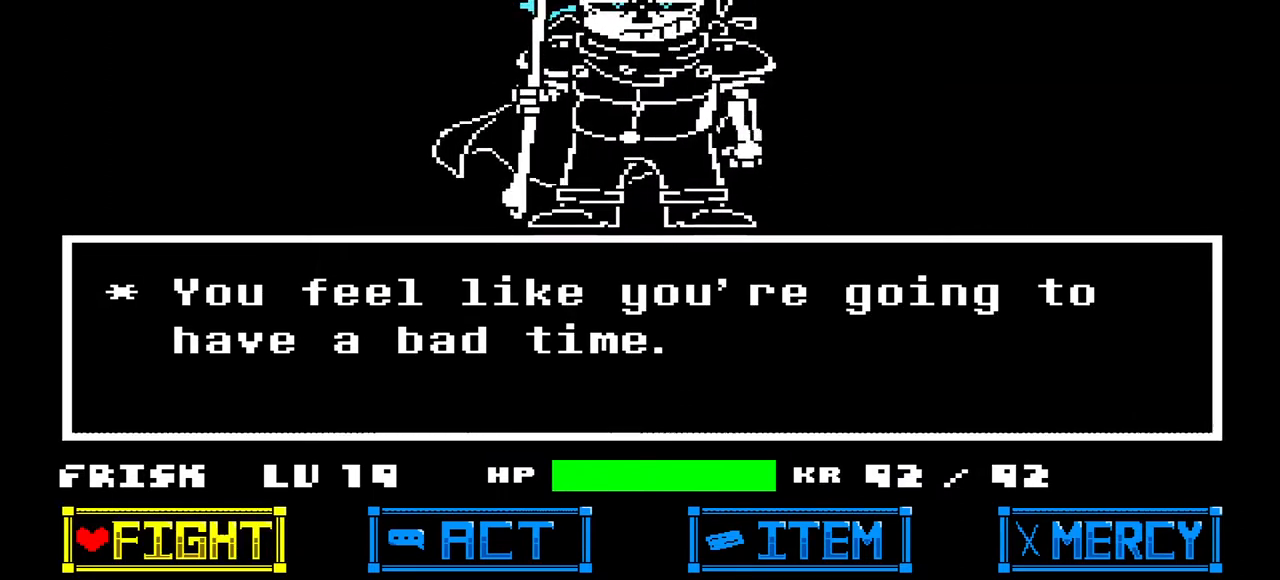
{"keys": [], "events": []}
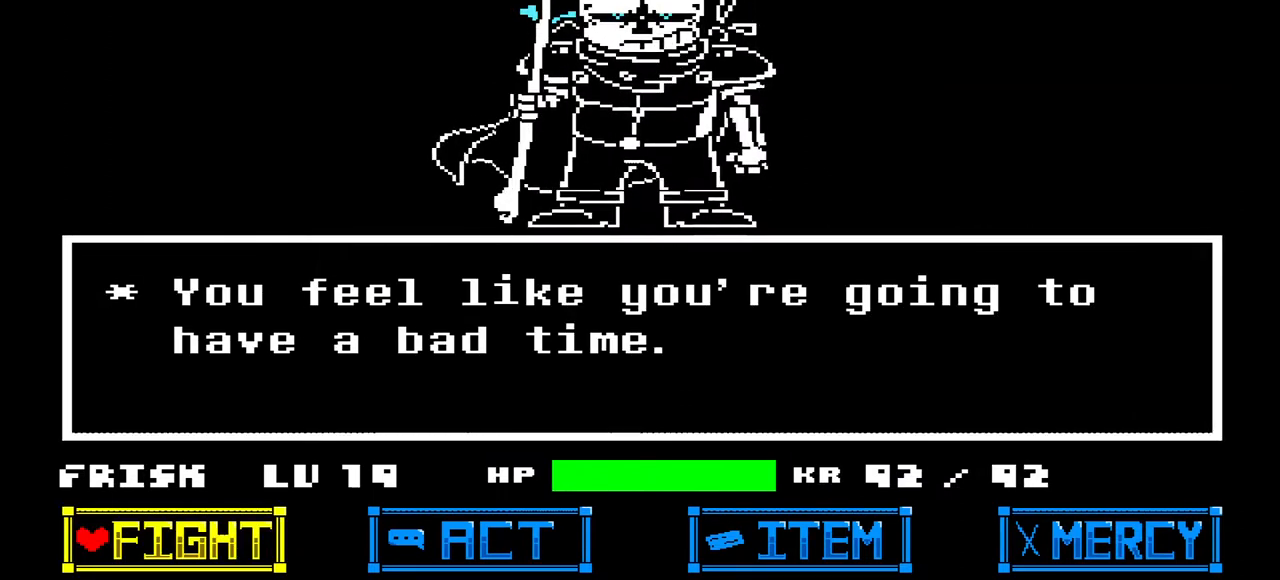
{"keys": [], "events": []}
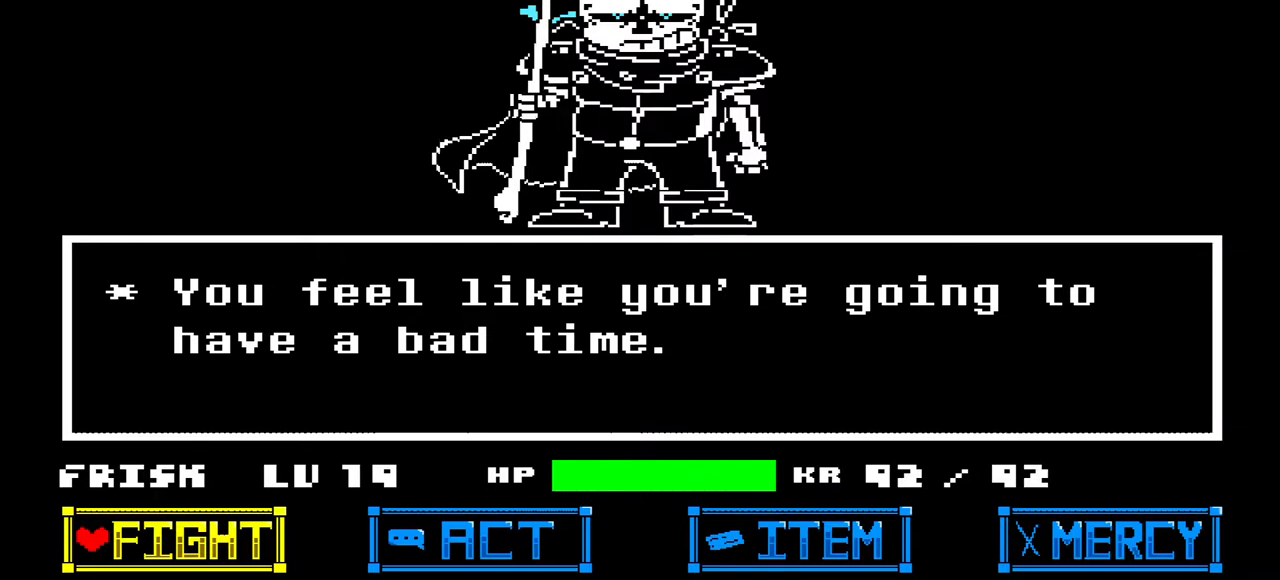
{"keys": [], "events": []}
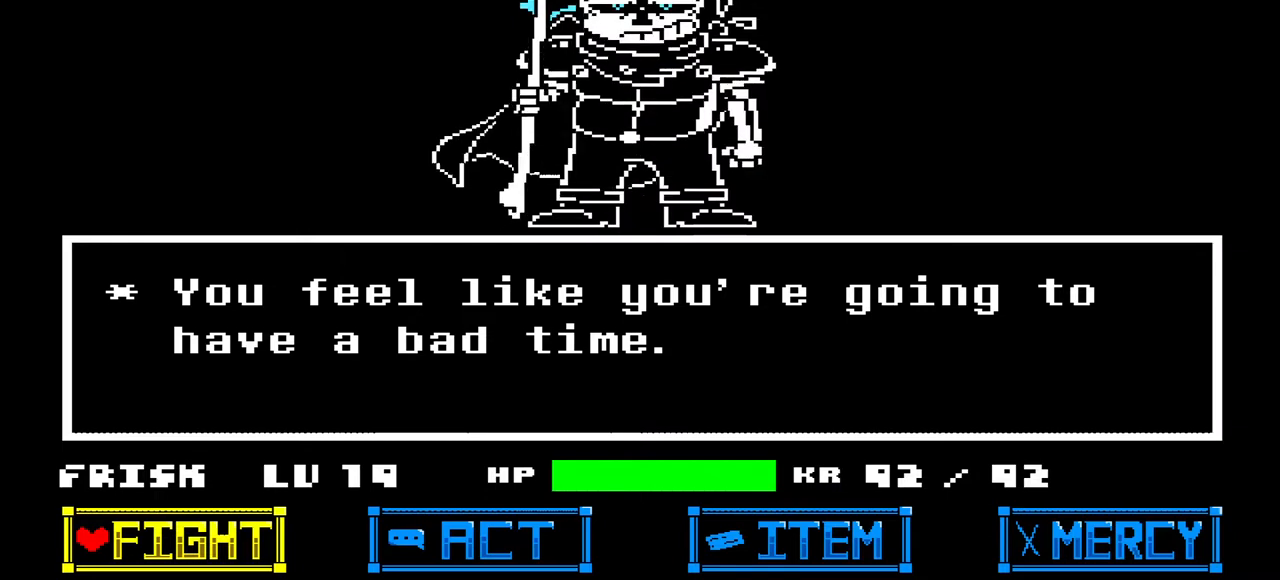
{"keys": [], "events": []}
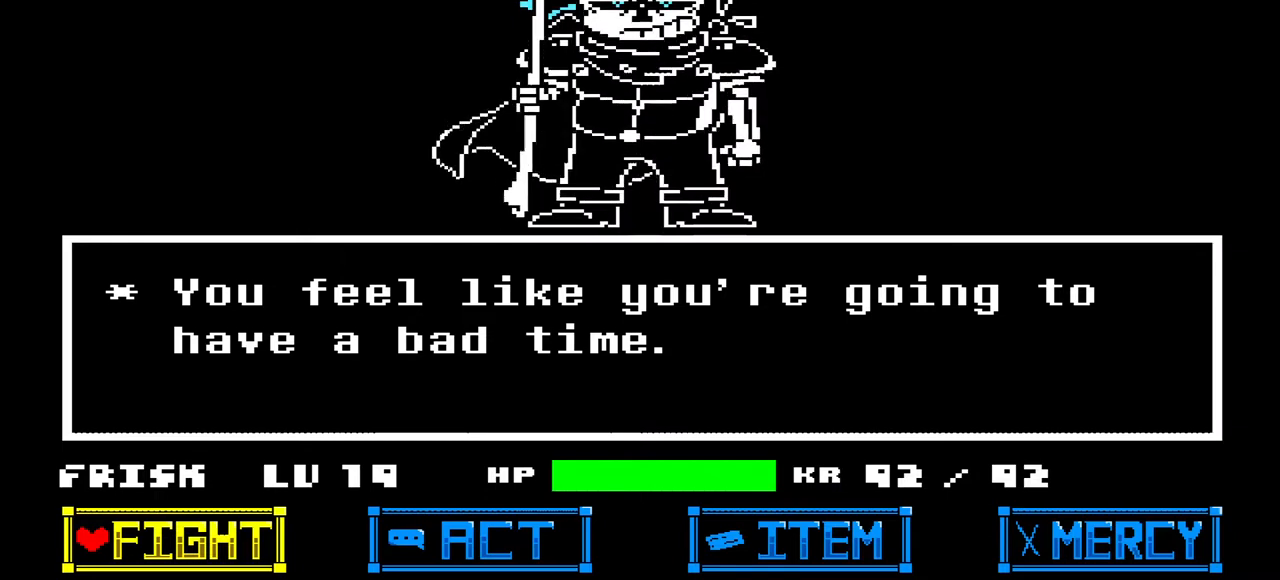
{"keys": [], "events": []}
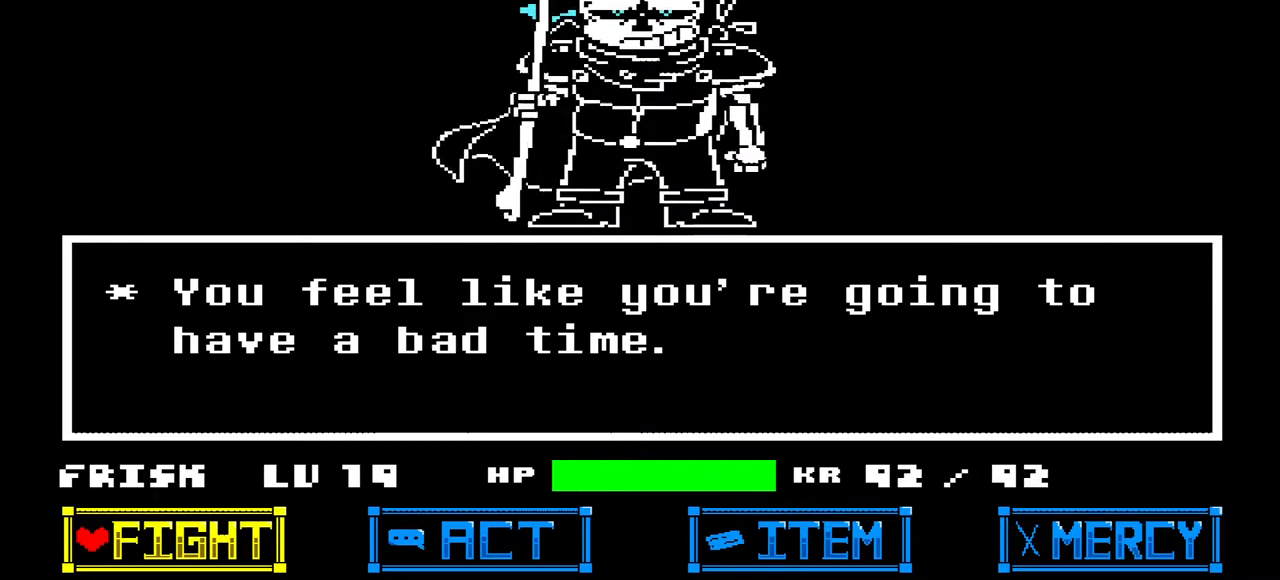
{"keys": [], "events": [[300, "up", "down"], [467, "up", "up"]]}
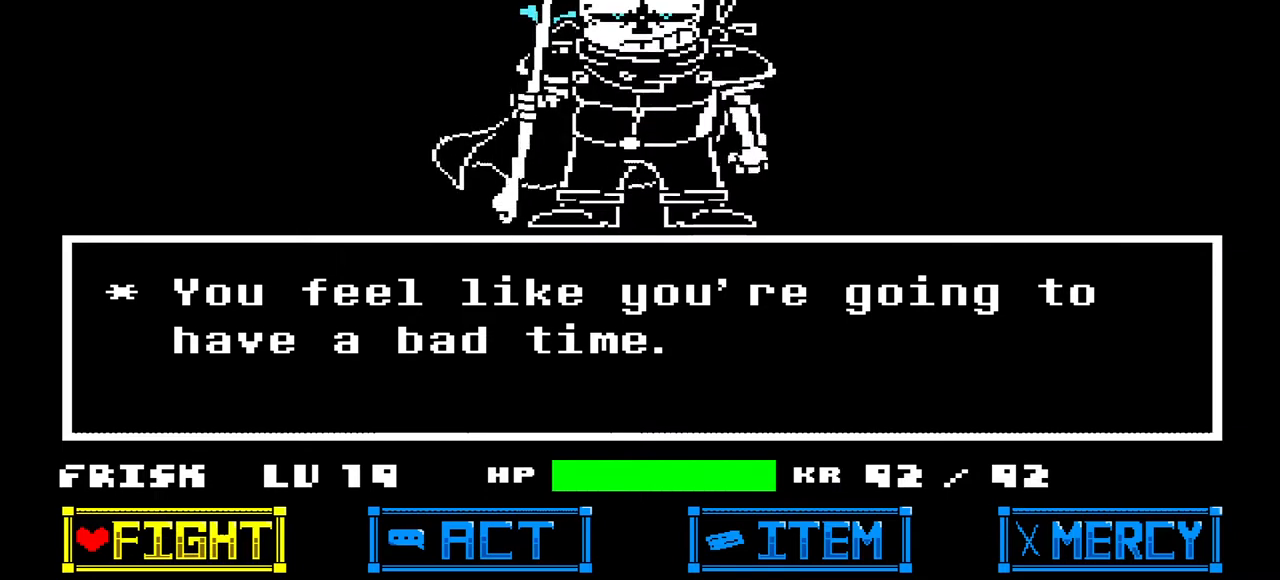
{"keys": [], "events": [[67, "right", "down"], [300, "left", "down"], [300, "right", "up"], [467, "left", "up"], [467, "right", "down"], [500, "right", "up"]]}
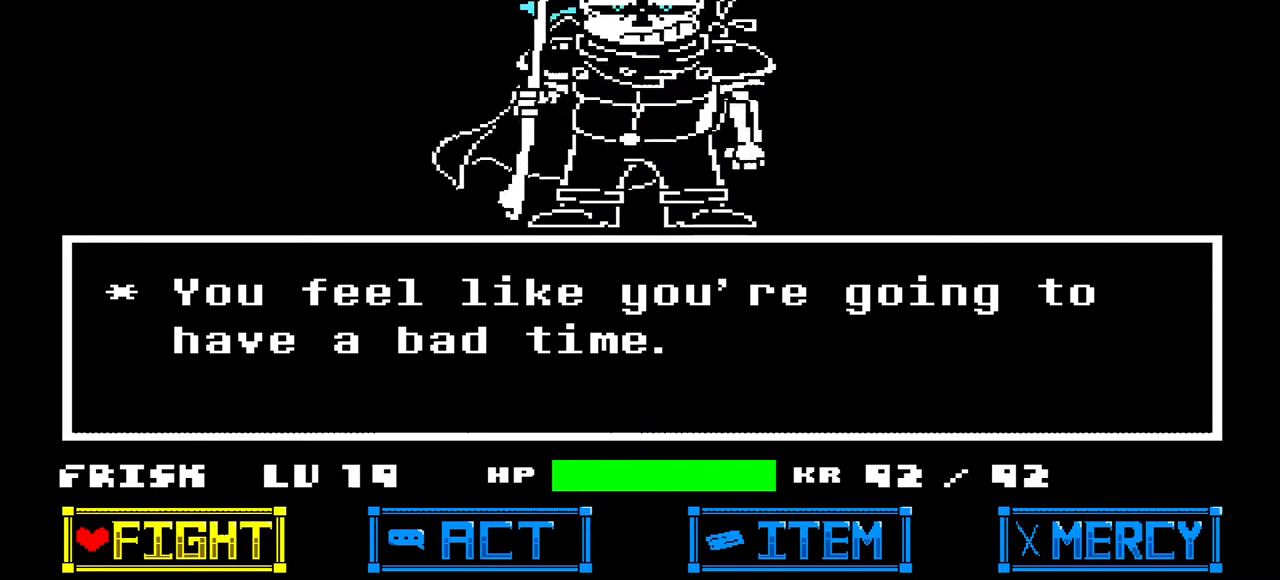
{"keys": [], "events": []}
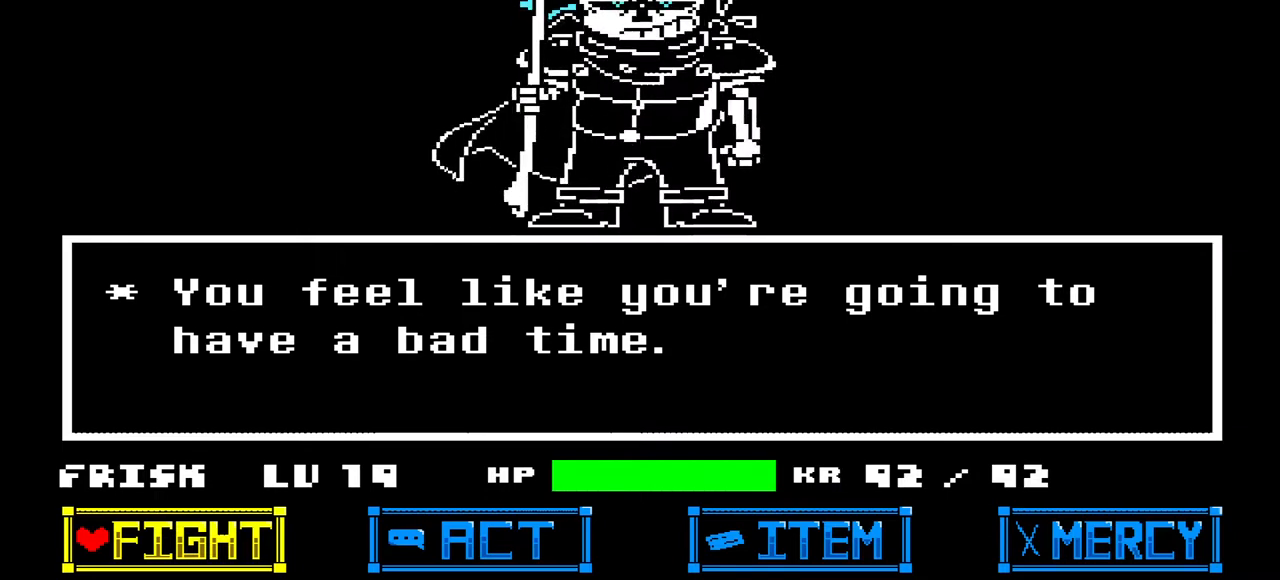
{"keys": ["z"], "events": [[433, "z", "down"]]}
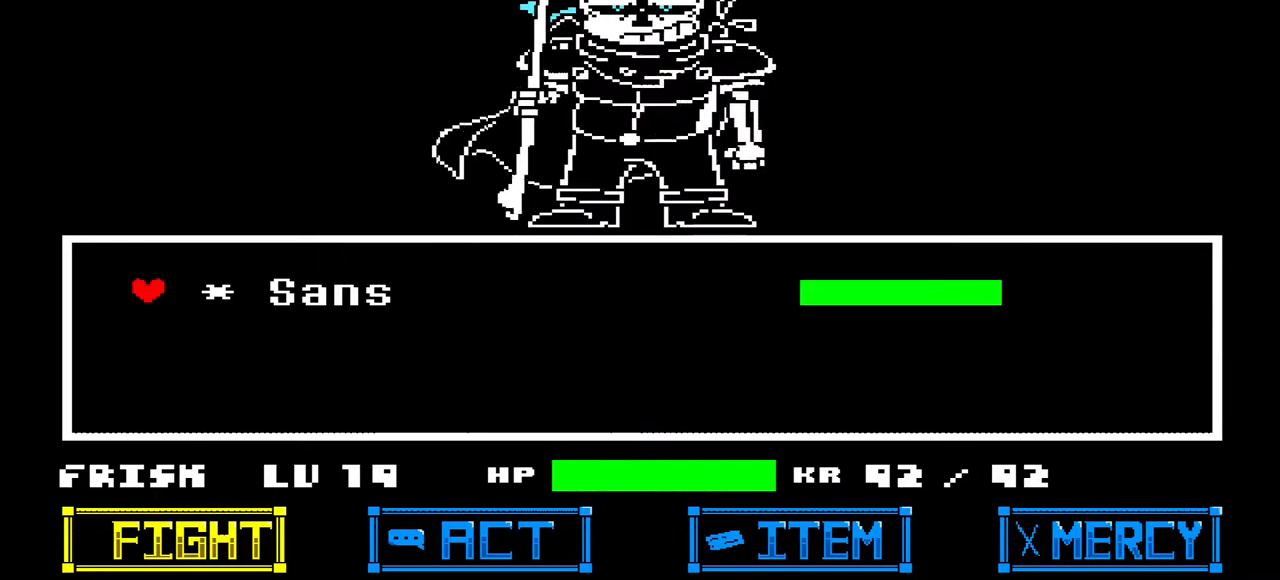
{"keys": [], "events": [[33, "z", "up"], [100, "z", "down"], [167, "z", "up"]]}
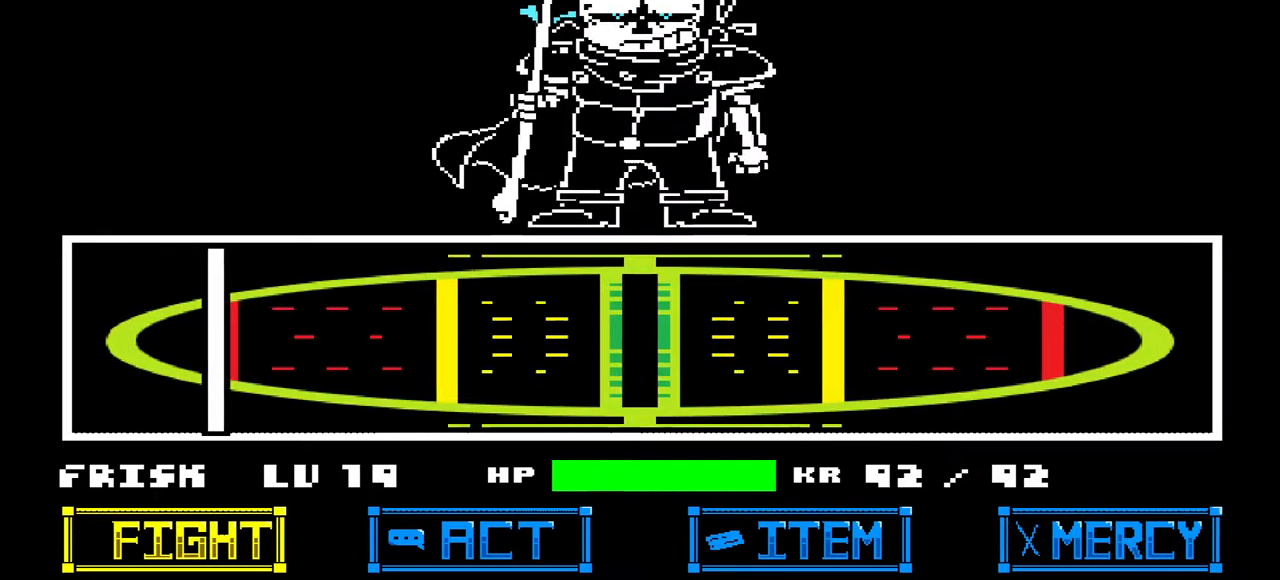
{"keys": [], "events": [[267, "z", "down"], [400, "z", "up"]]}
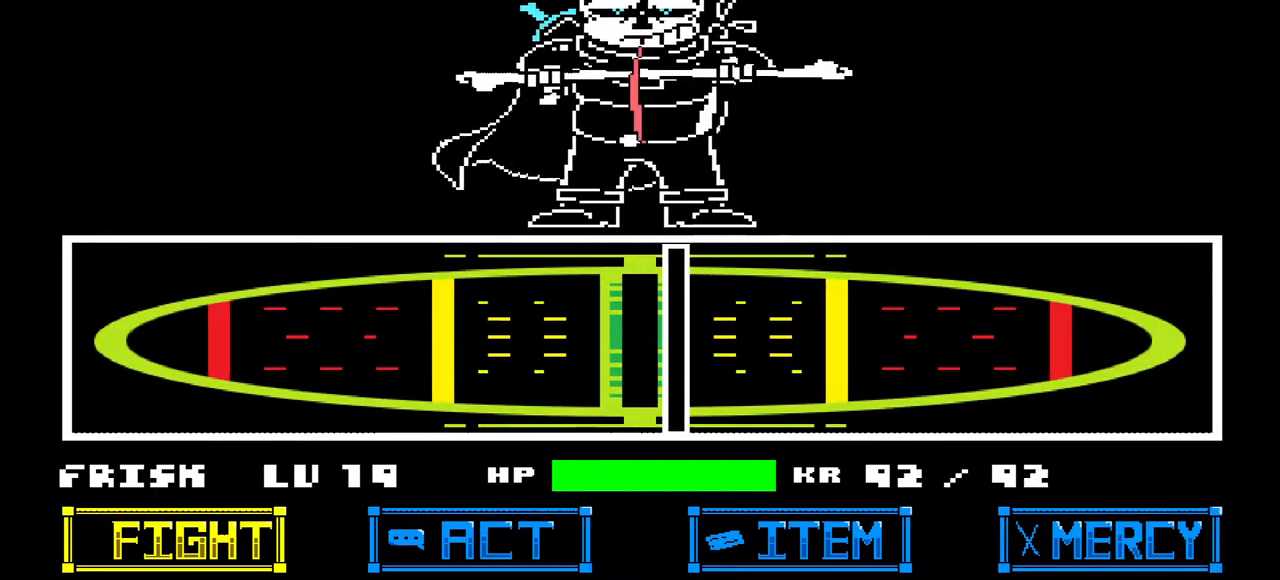
{"keys": [], "events": []}
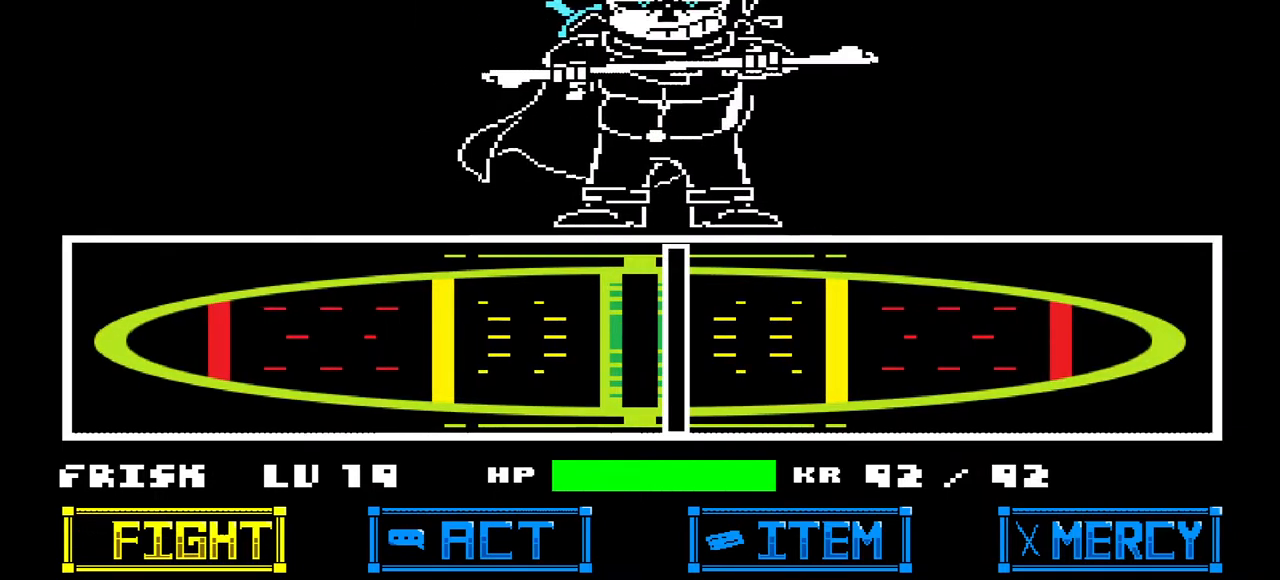
{"keys": [], "events": []}
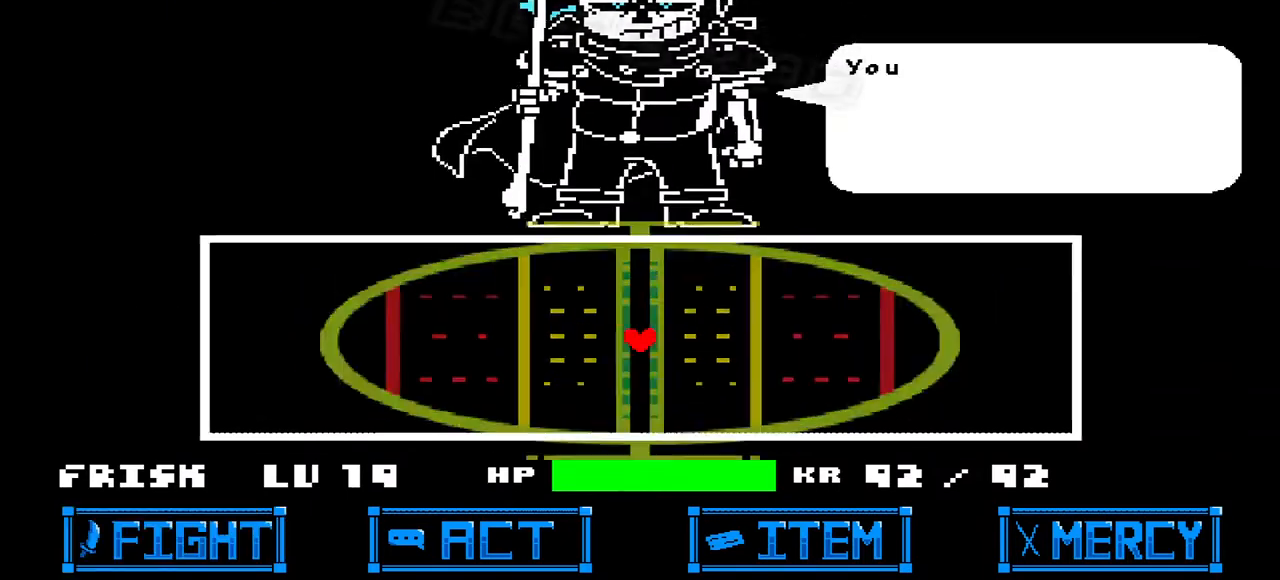
{"keys": ["z"], "events": [[433, "z", "down"]]}